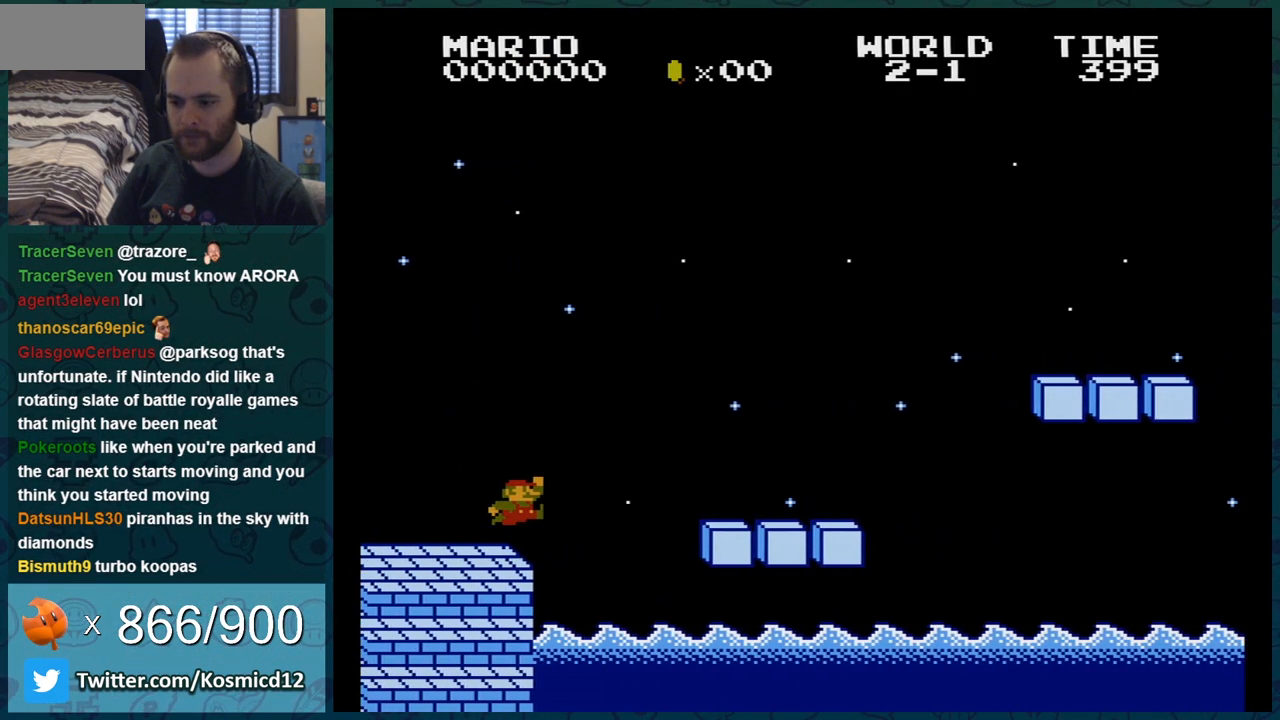
Gameplay with a controller (Nintendo layout); each line is a JSON object with the inputs held at the frame after it. "events" lists button and stick changes between this image and that frame as [ms after this image, input, new state], when the widget could be followed in between. Not read: L3 R3.
{"buttons": ["B", "DPAD_RIGHT"], "events": [[184, "A", "up"]]}
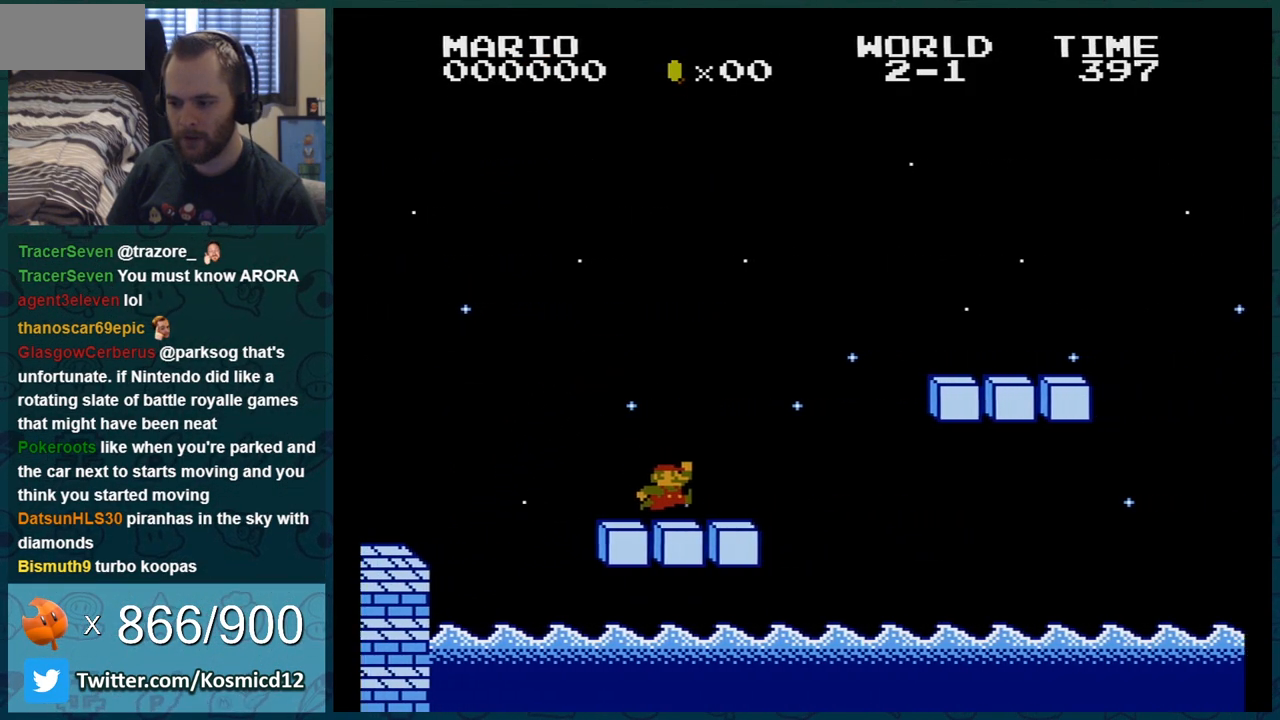
{"buttons": ["B", "DPAD_RIGHT"], "events": [[100, "A", "down"], [317, "DPAD_RIGHT", "up"], [383, "A", "up"], [383, "DPAD_UP", "down"], [417, "DPAD_LEFT", "down"], [417, "DPAD_UP", "up"], [467, "DPAD_LEFT", "up"], [500, "DPAD_RIGHT", "down"]]}
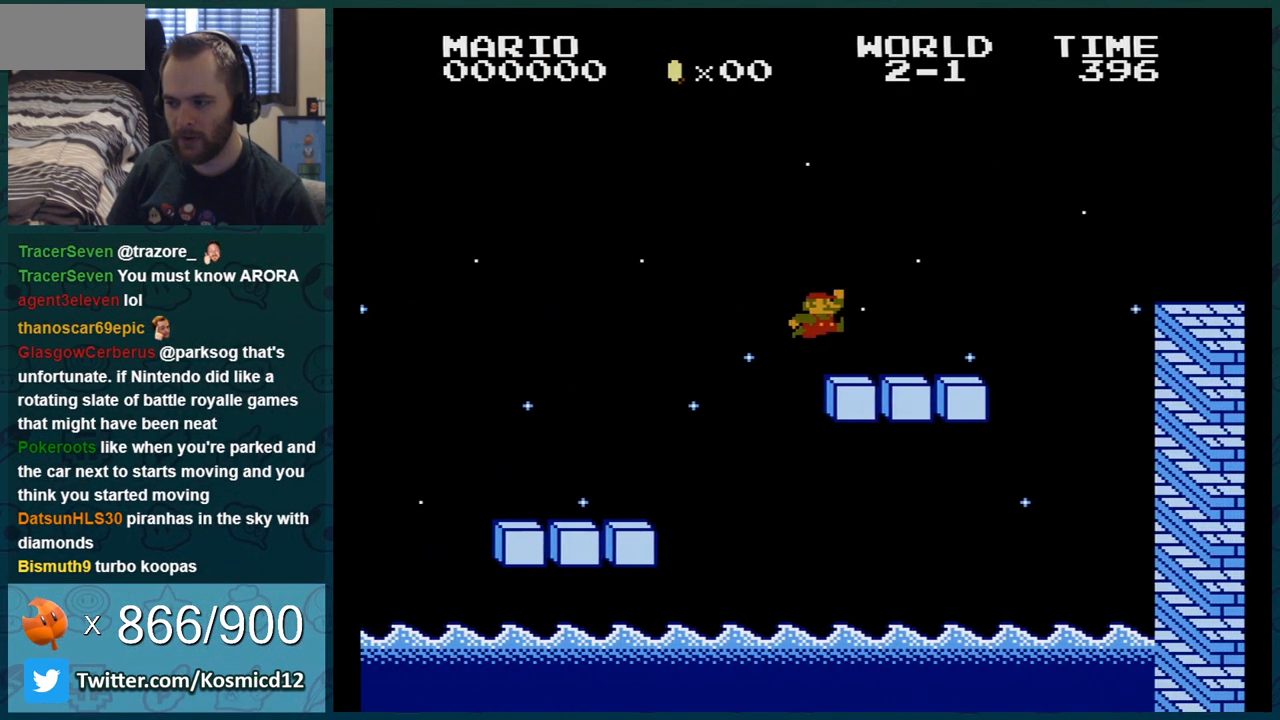
{"buttons": ["A", "B"], "events": [[167, "DPAD_RIGHT", "up"], [234, "A", "down"], [234, "DPAD_LEFT", "down"], [284, "DPAD_LEFT", "up"]]}
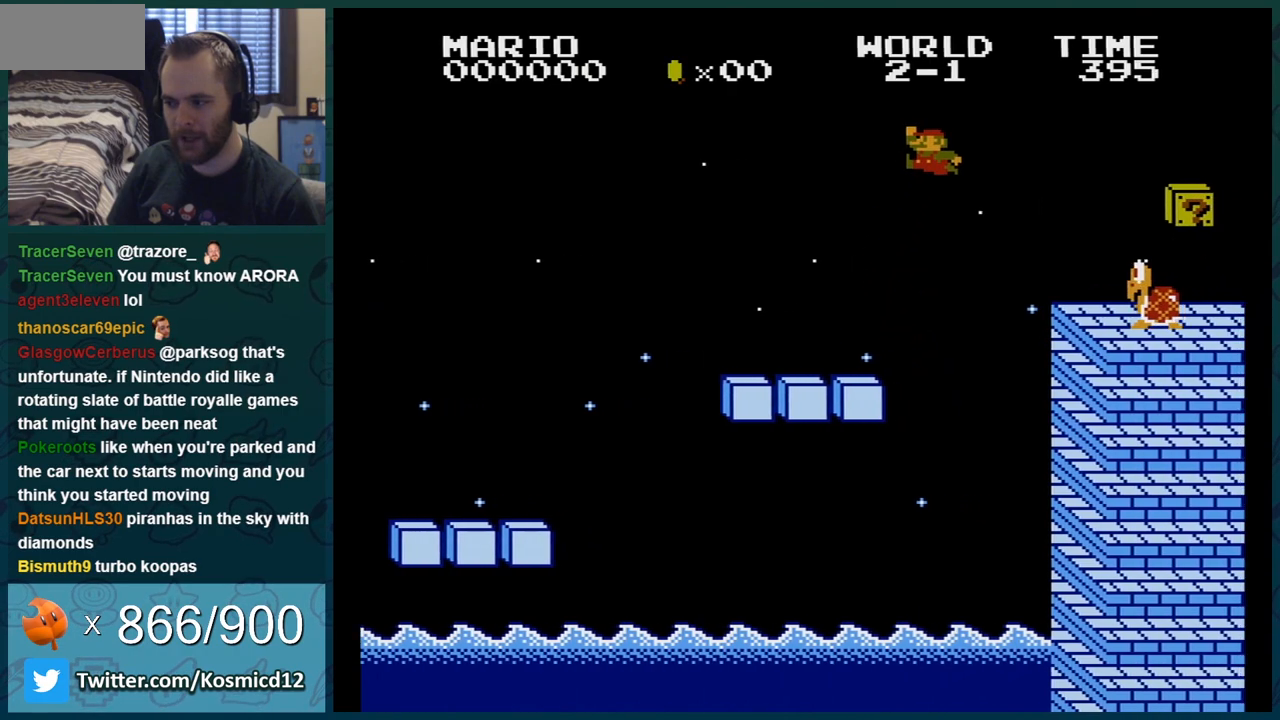
{"buttons": ["B"], "events": [[250, "A", "up"], [383, "DPAD_LEFT", "down"], [400, "DPAD_UP", "down"], [467, "DPAD_UP", "up"], [500, "DPAD_LEFT", "up"]]}
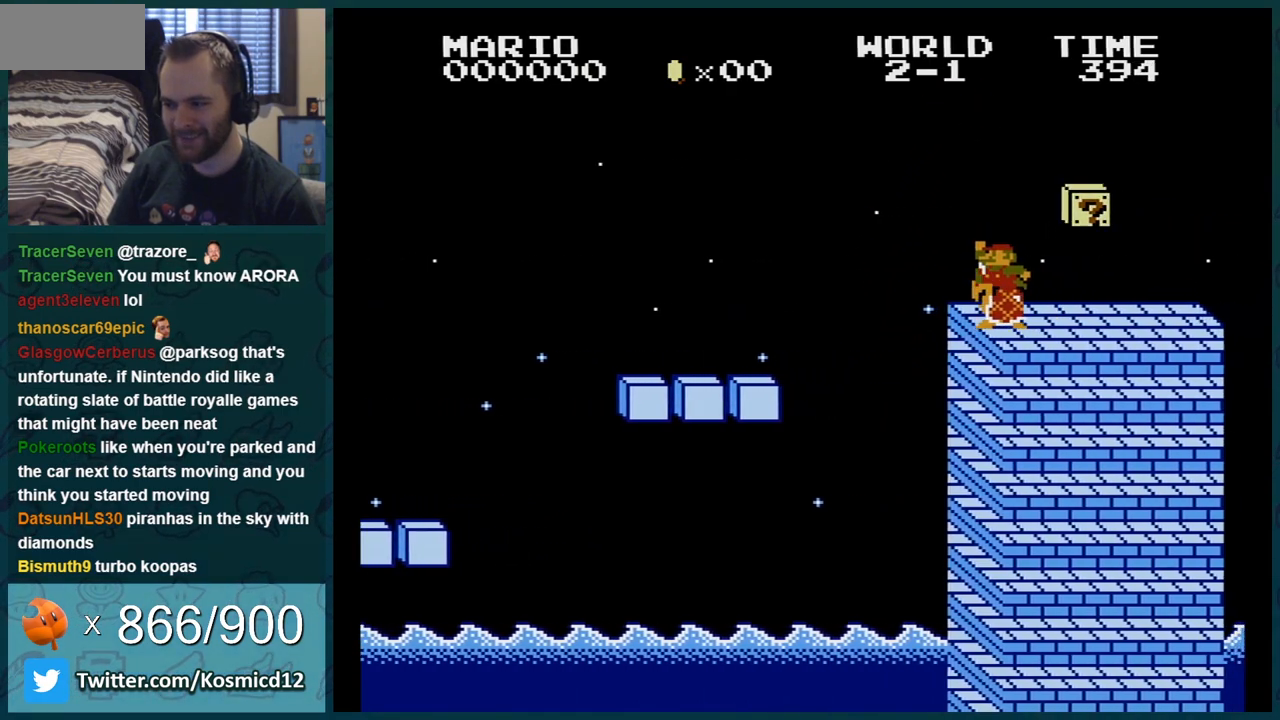
{"buttons": ["B", "DPAD_LEFT"], "events": [[317, "DPAD_RIGHT", "down"], [384, "A", "down"], [384, "DPAD_RIGHT", "up"], [501, "A", "up"], [501, "DPAD_LEFT", "down"]]}
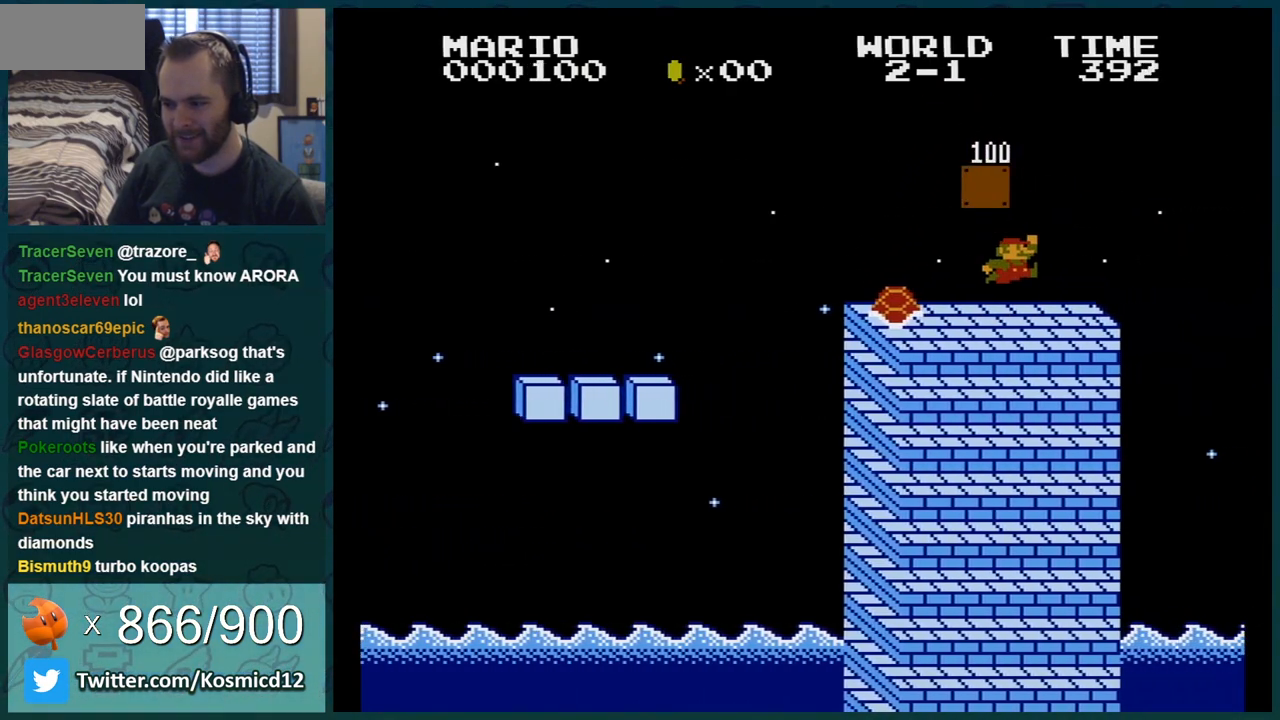
{"buttons": ["A", "B", "DPAD_LEFT"], "events": [[83, "DPAD_LEFT", "up"], [283, "A", "down"], [317, "DPAD_LEFT", "down"]]}
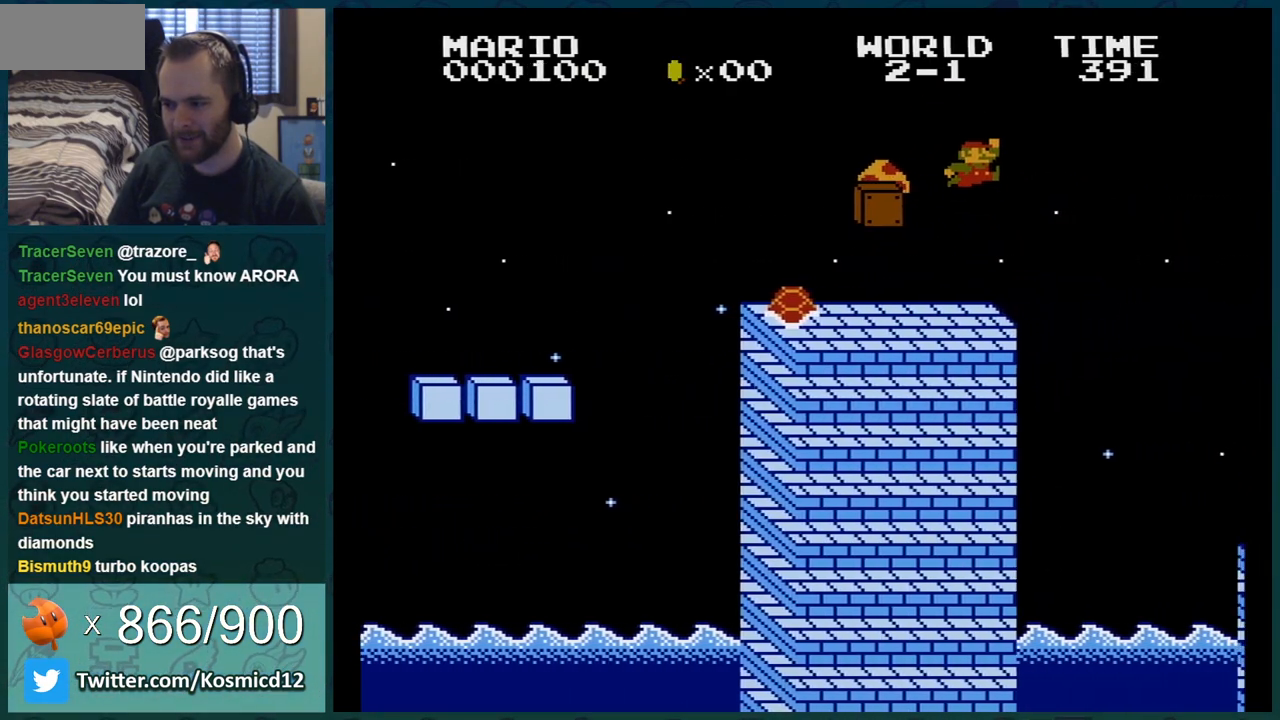
{"buttons": ["B", "DPAD_RIGHT"], "events": [[334, "DPAD_LEFT", "up"], [401, "A", "up"], [401, "DPAD_RIGHT", "down"]]}
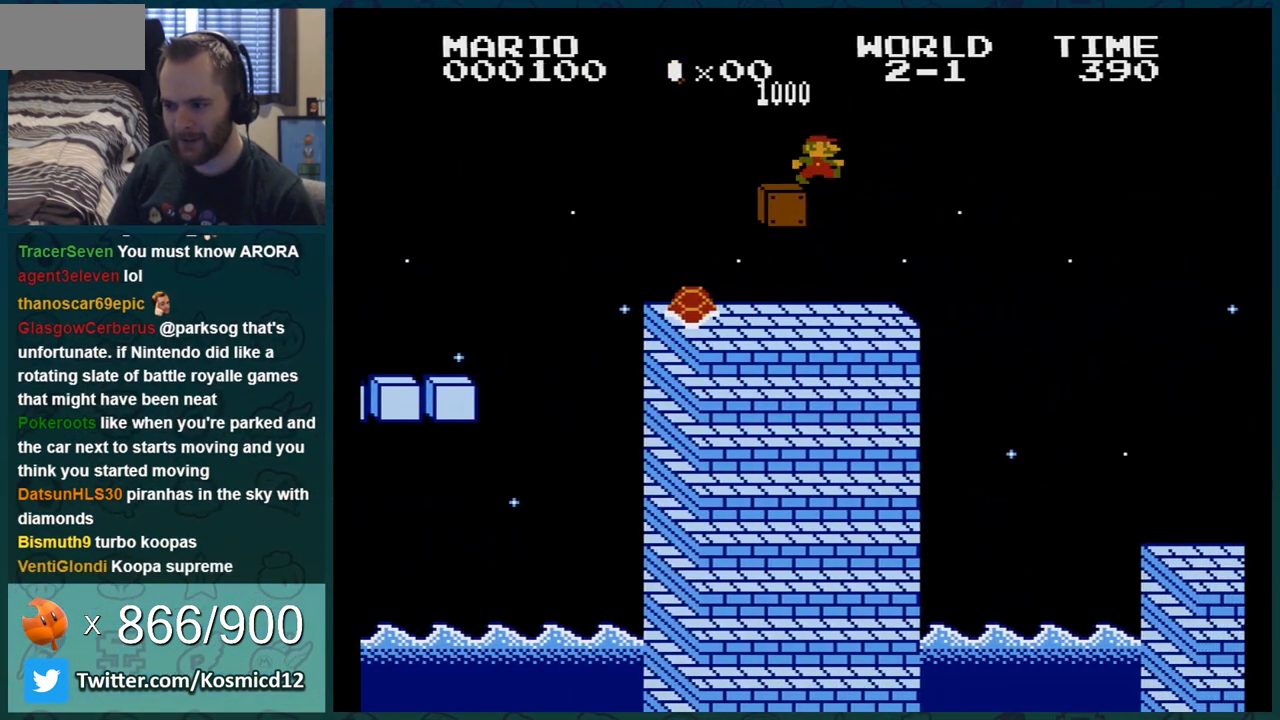
{"buttons": ["B", "DPAD_RIGHT"], "events": [[66, "DPAD_RIGHT", "up"], [283, "DPAD_RIGHT", "down"]]}
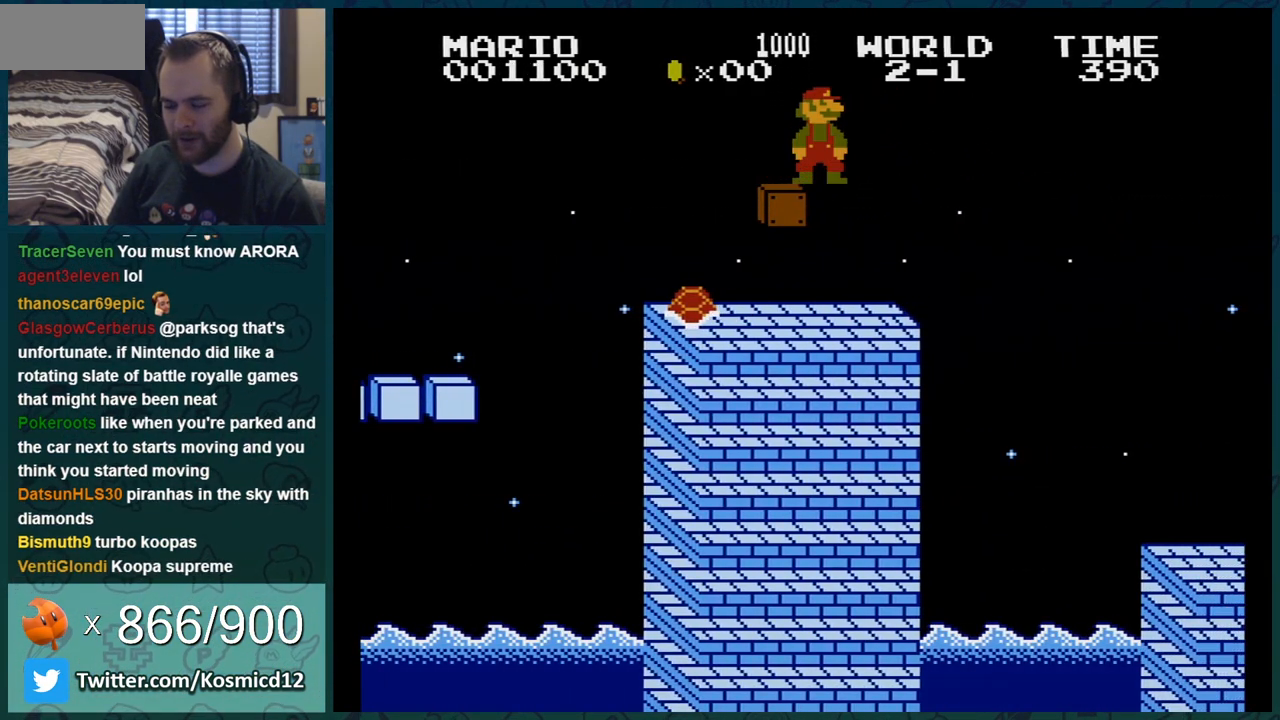
{"buttons": ["B", "DPAD_RIGHT"], "events": []}
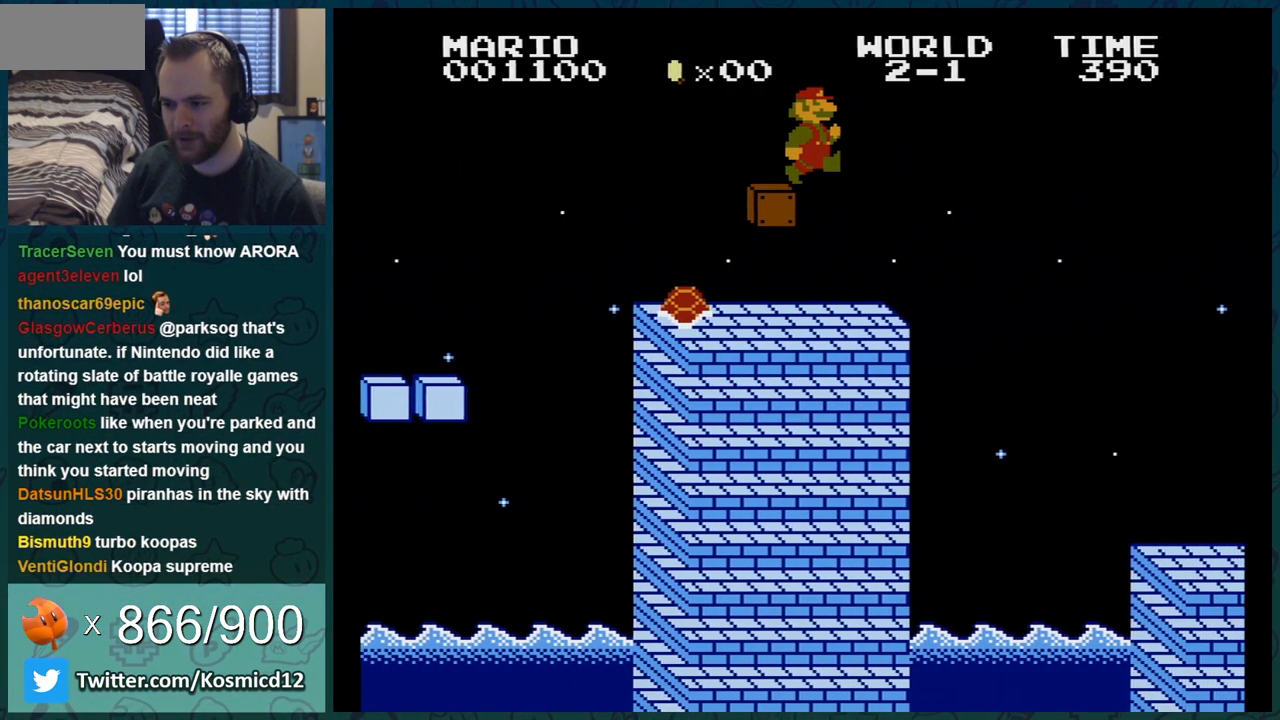
{"buttons": ["A", "B", "DPAD_RIGHT"], "events": [[183, "DPAD_RIGHT", "up"], [283, "DPAD_RIGHT", "down"], [467, "A", "down"]]}
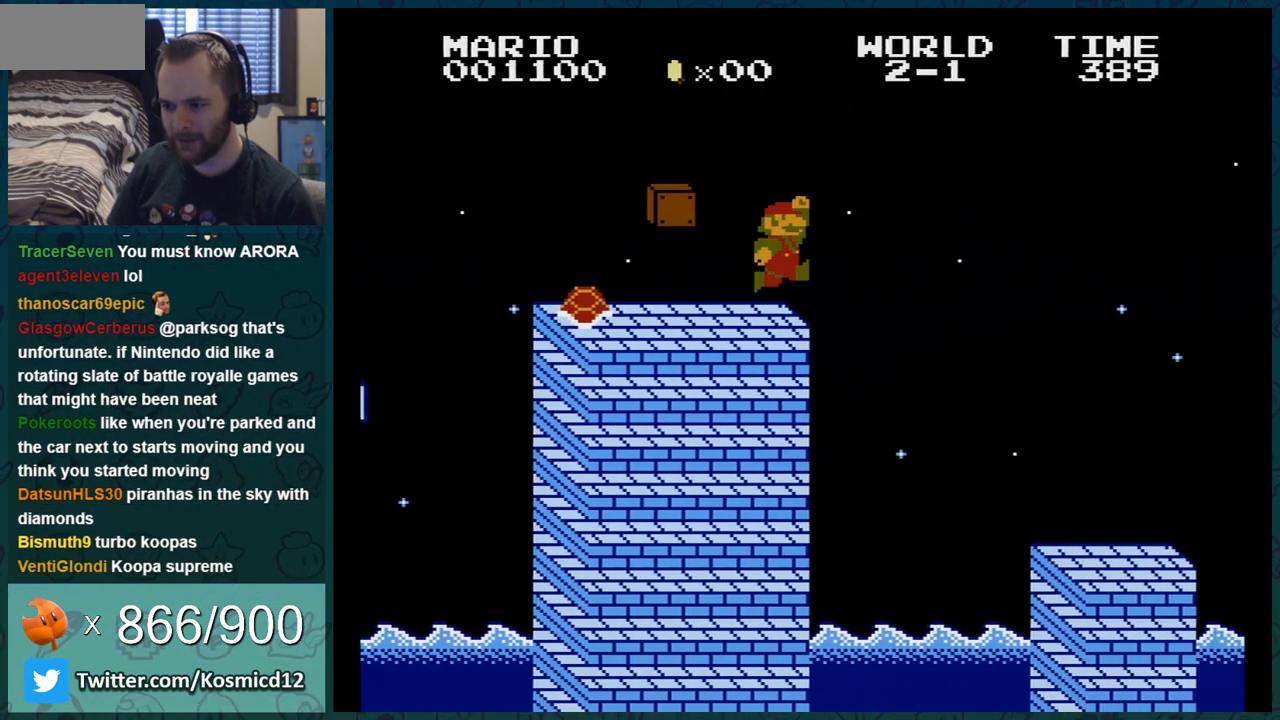
{"buttons": ["B"], "events": [[451, "A", "up"], [451, "DPAD_RIGHT", "up"]]}
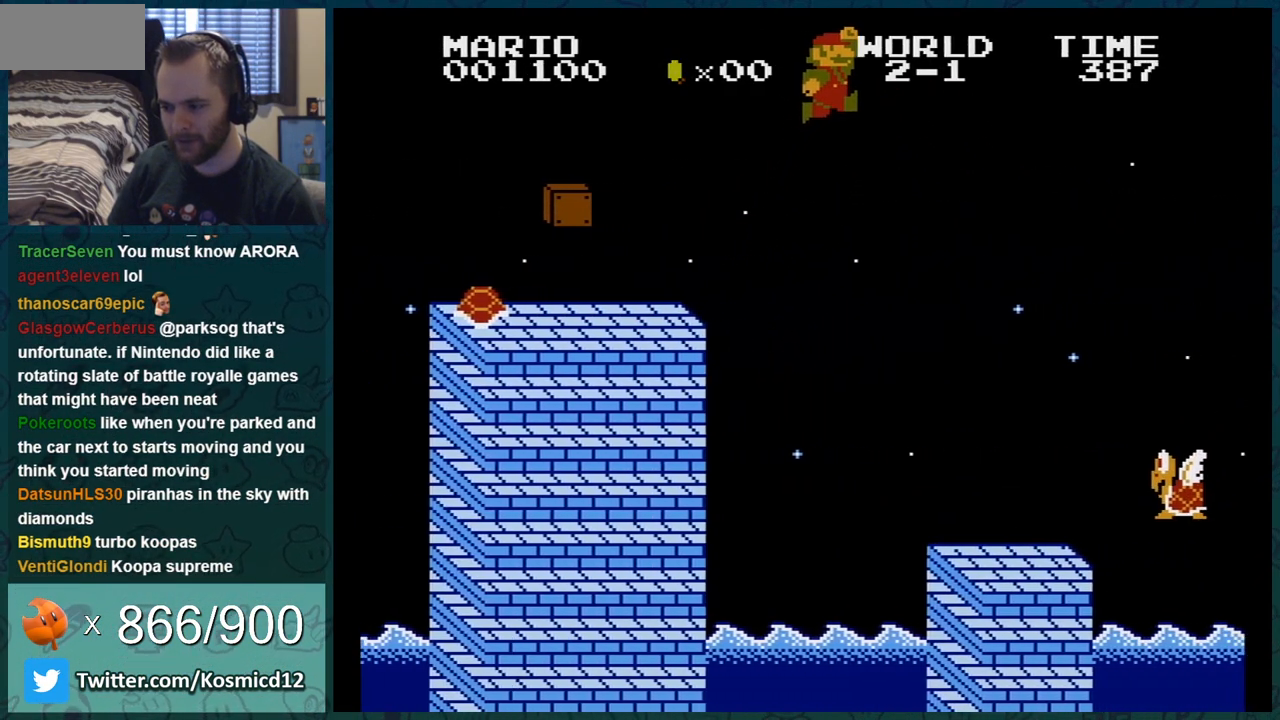
{"buttons": ["B", "DPAD_LEFT"], "events": [[100, "DPAD_LEFT", "down"], [200, "DPAD_LEFT", "up"], [284, "DPAD_LEFT", "down"]]}
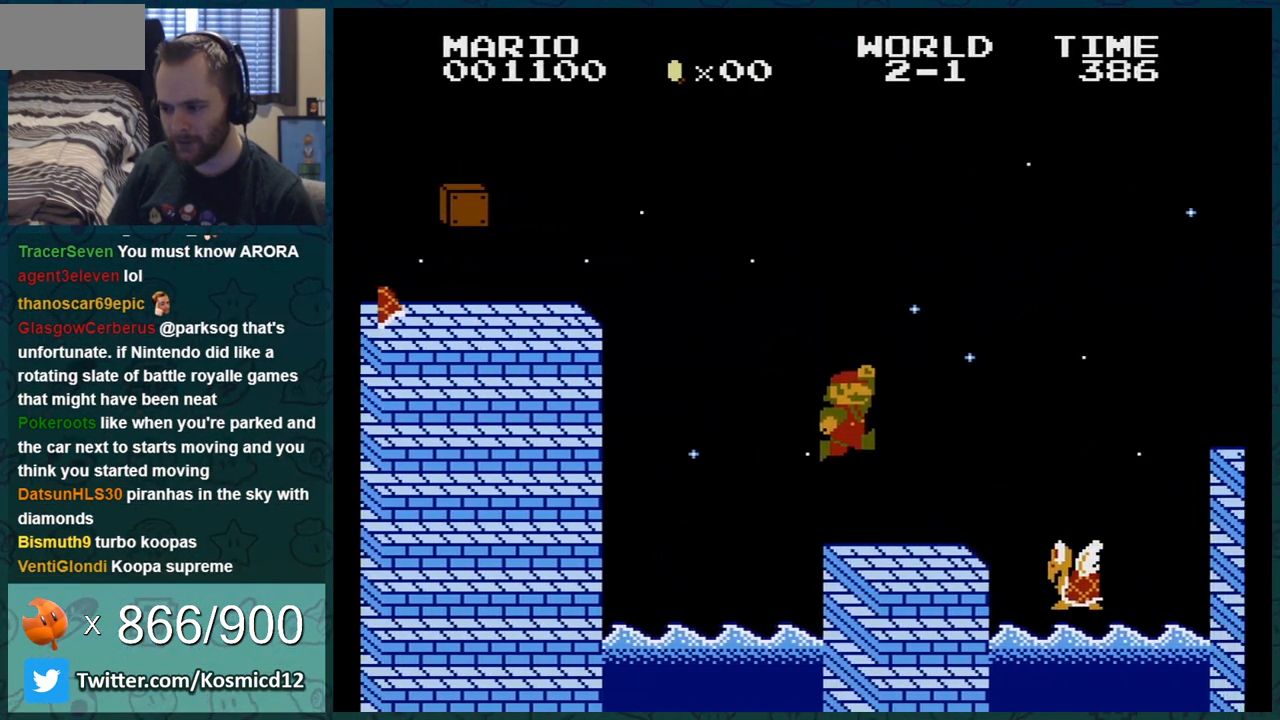
{"buttons": ["B", "DPAD_RIGHT"], "events": [[34, "DPAD_LEFT", "up"], [167, "DPAD_LEFT", "down"], [217, "DPAD_LEFT", "up"], [418, "DPAD_RIGHT", "down"]]}
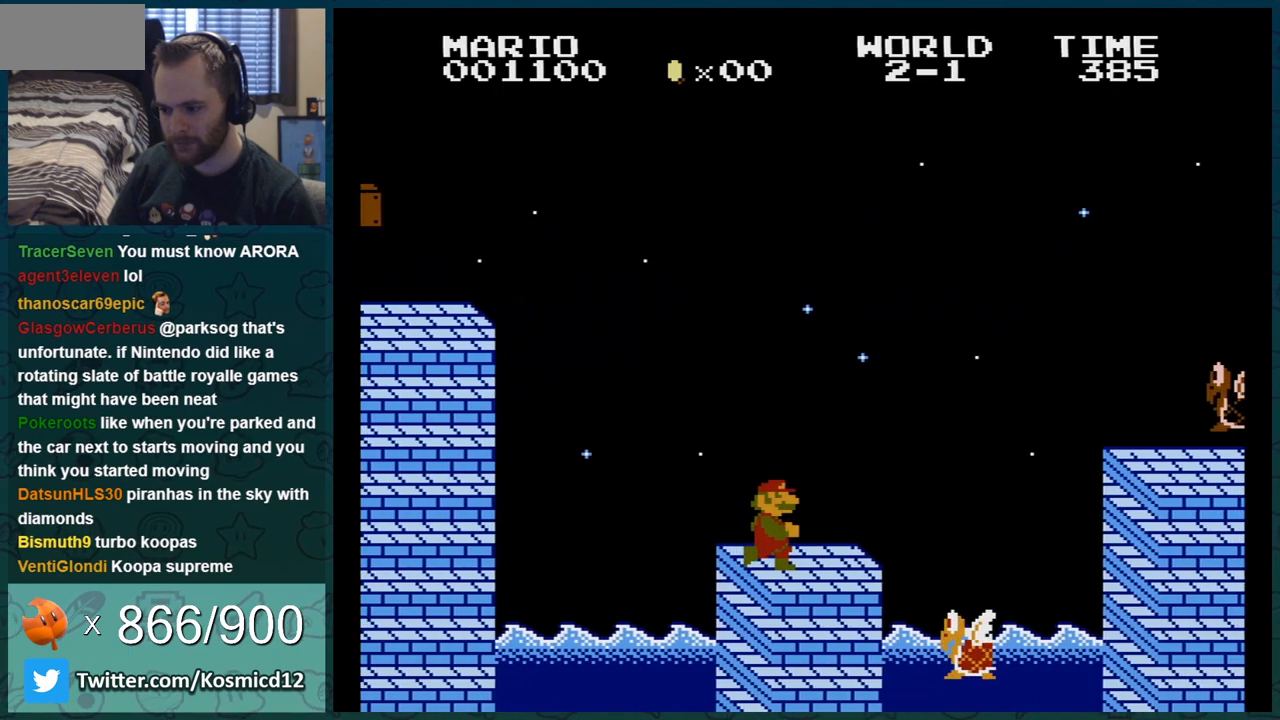
{"buttons": ["A", "B", "DPAD_RIGHT"], "events": [[484, "A", "down"]]}
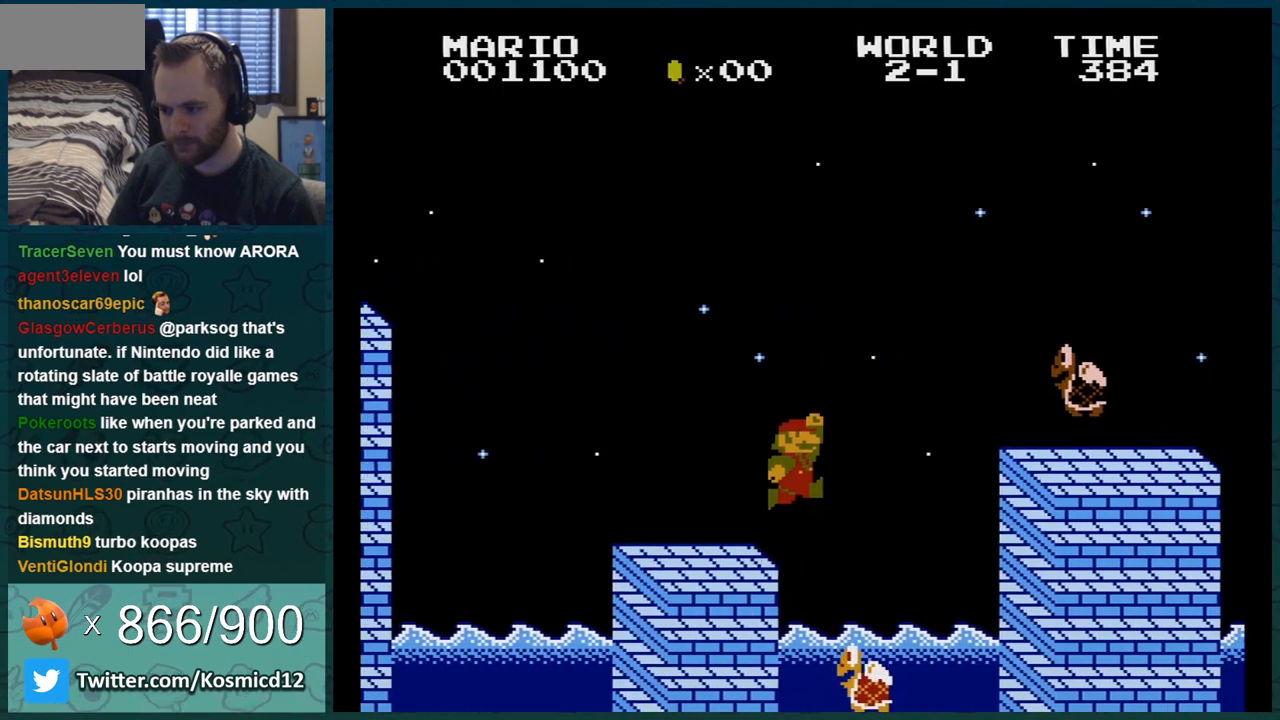
{"buttons": ["A", "B"], "events": [[134, "DPAD_RIGHT", "up"], [351, "DPAD_LEFT", "down"], [501, "DPAD_LEFT", "up"]]}
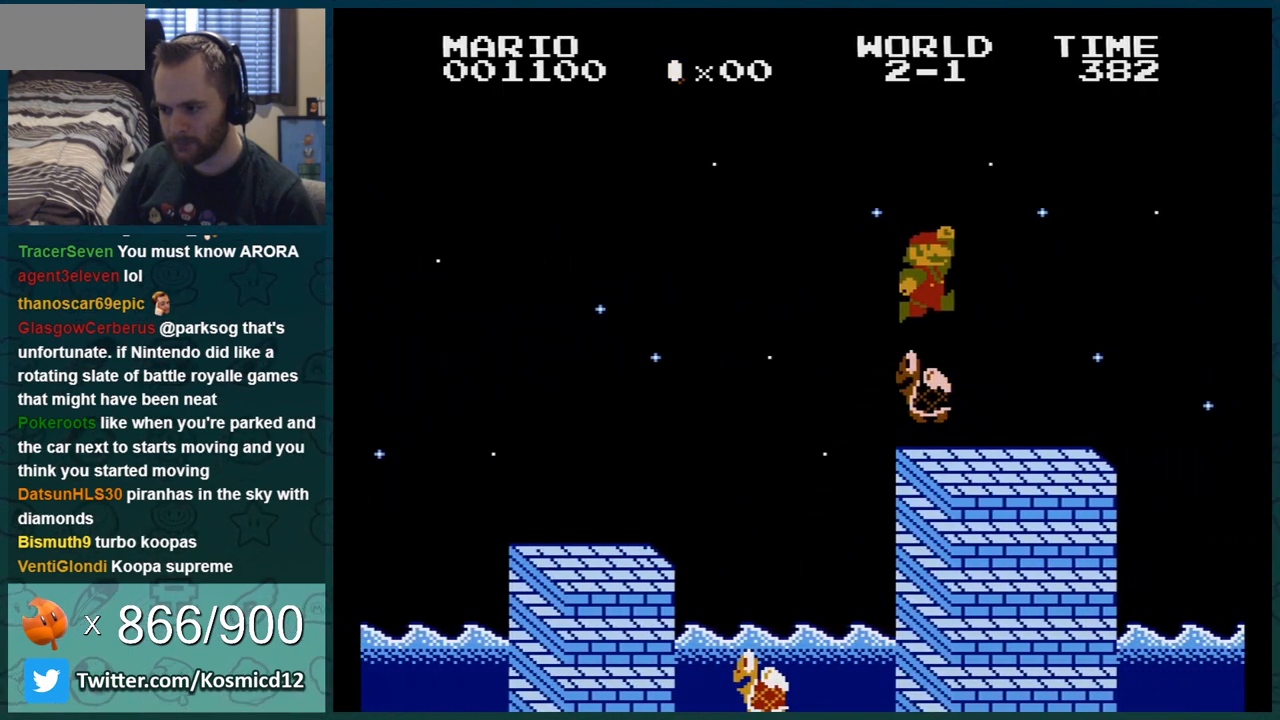
{"buttons": ["B"], "events": [[67, "DPAD_LEFT", "down"], [217, "A", "up"], [417, "DPAD_LEFT", "up"]]}
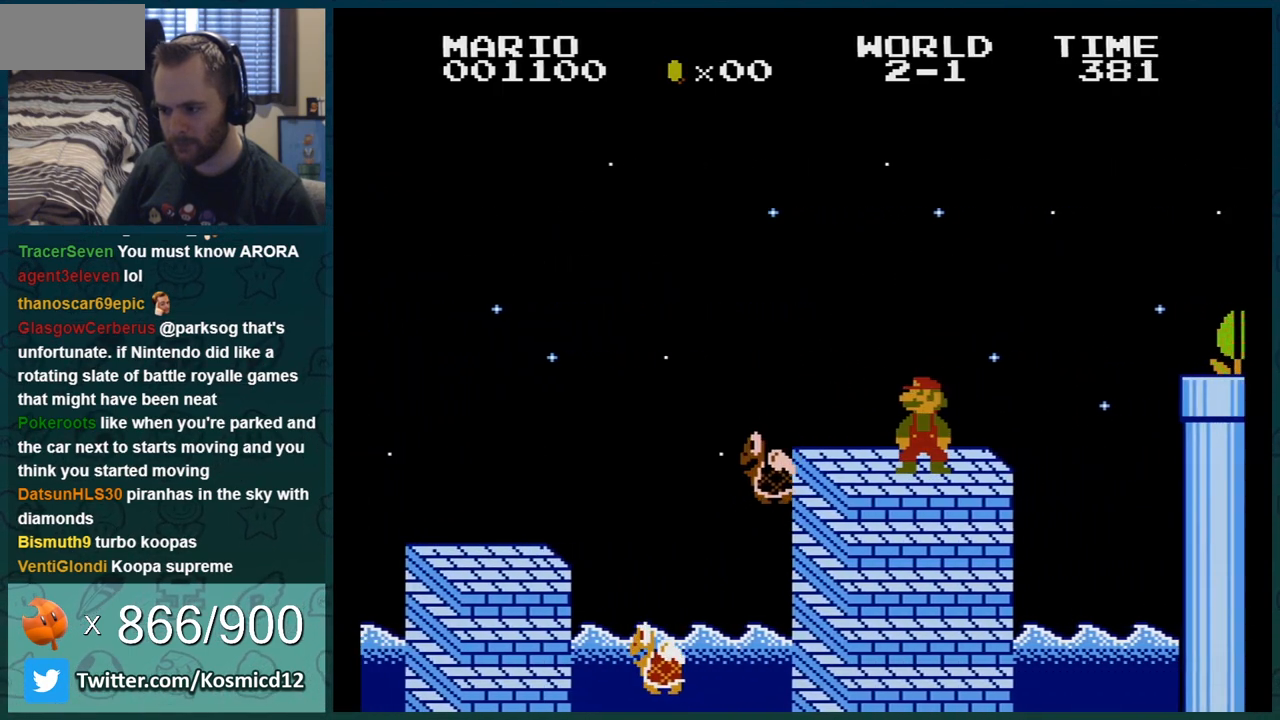
{"buttons": ["B", "DPAD_RIGHT"], "events": [[67, "DPAD_LEFT", "down"], [284, "DPAD_LEFT", "up"], [501, "DPAD_RIGHT", "down"]]}
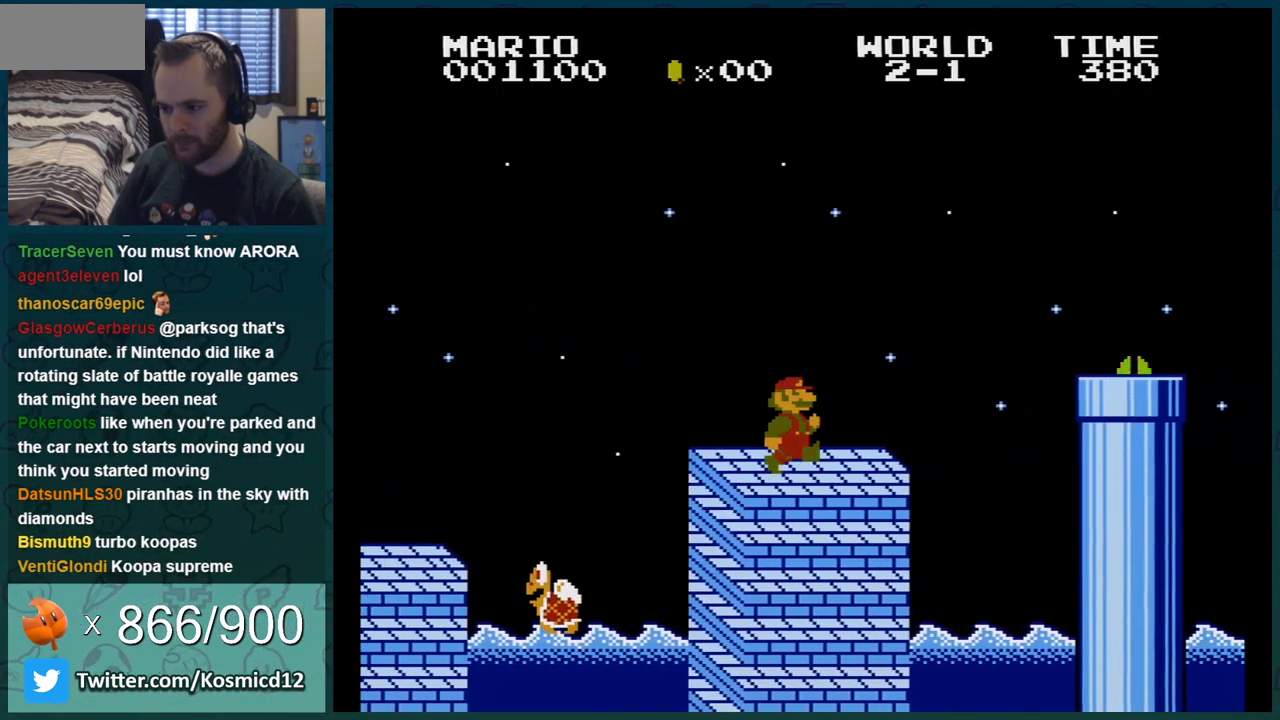
{"buttons": ["A", "B", "DPAD_RIGHT"], "events": [[500, "A", "down"]]}
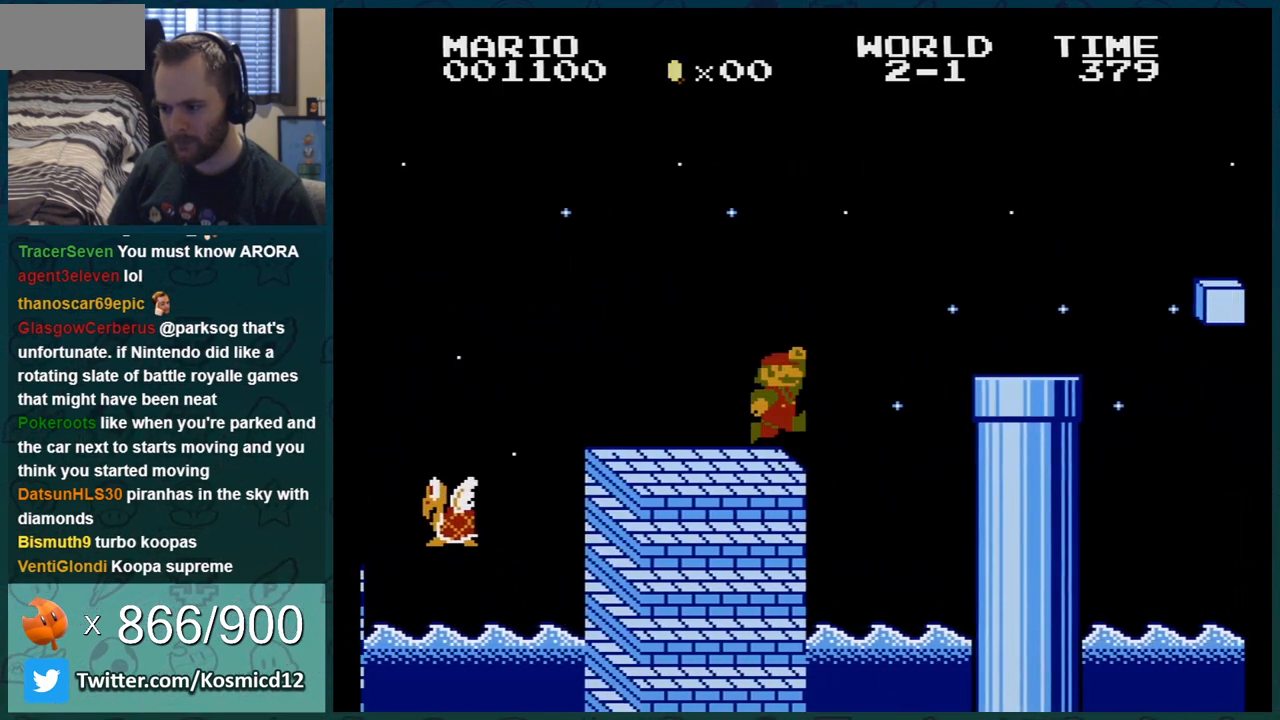
{"buttons": ["B", "DPAD_LEFT"], "events": [[67, "DPAD_RIGHT", "up"], [434, "A", "up"], [434, "DPAD_LEFT", "down"]]}
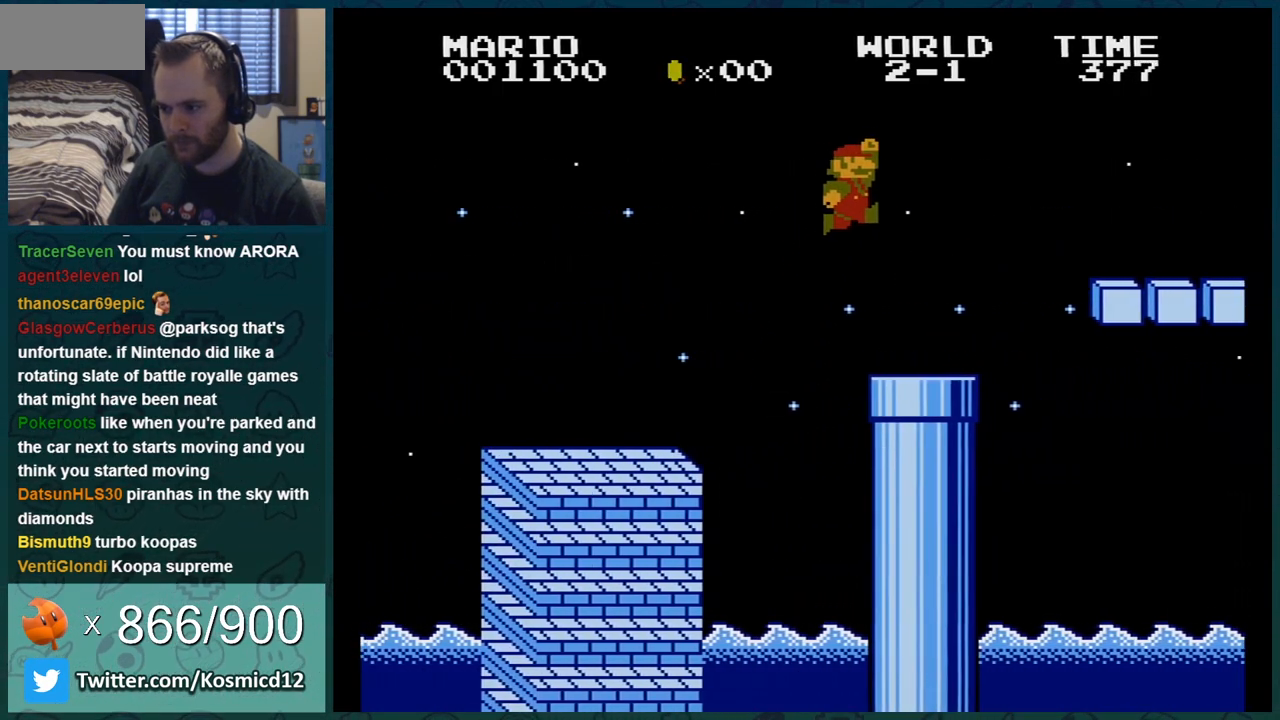
{"buttons": ["A", "B"], "events": [[83, "DPAD_LEFT", "up"], [183, "DPAD_RIGHT", "down"], [284, "DPAD_RIGHT", "up"], [300, "A", "down"]]}
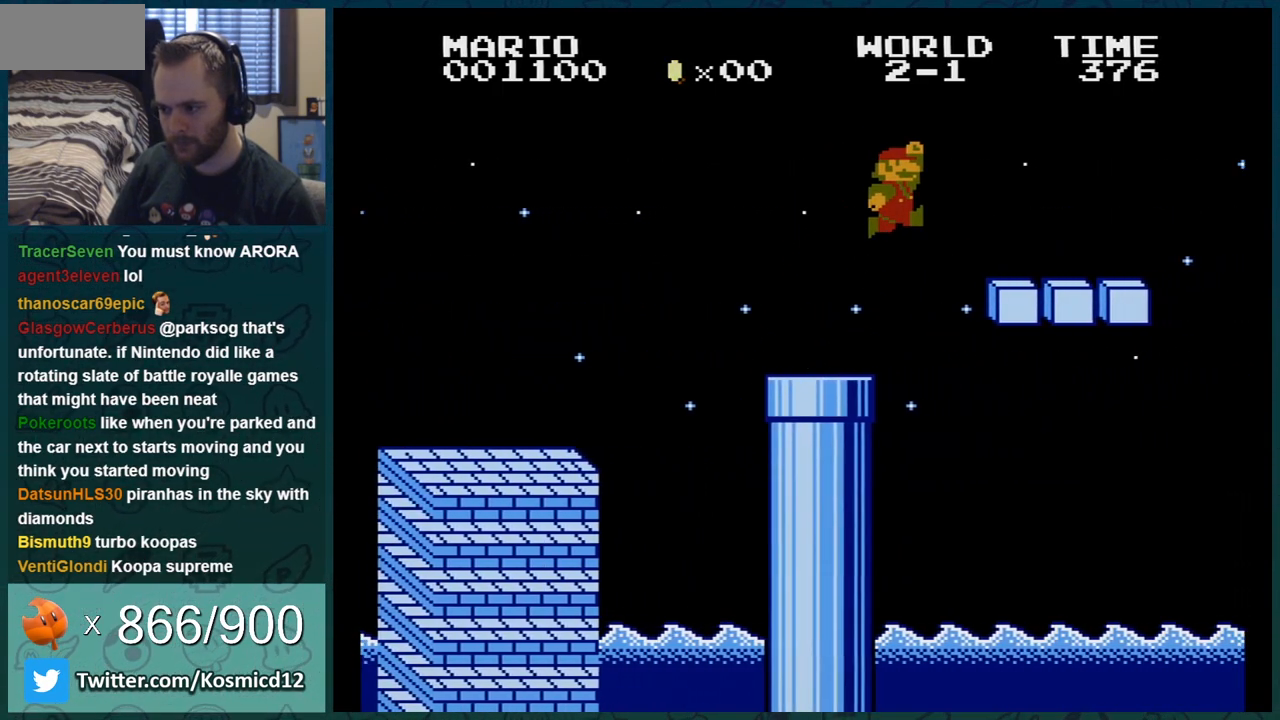
{"buttons": ["B", "DPAD_LEFT"], "events": [[151, "A", "up"], [284, "DPAD_LEFT", "down"], [367, "DPAD_LEFT", "up"], [501, "DPAD_LEFT", "down"]]}
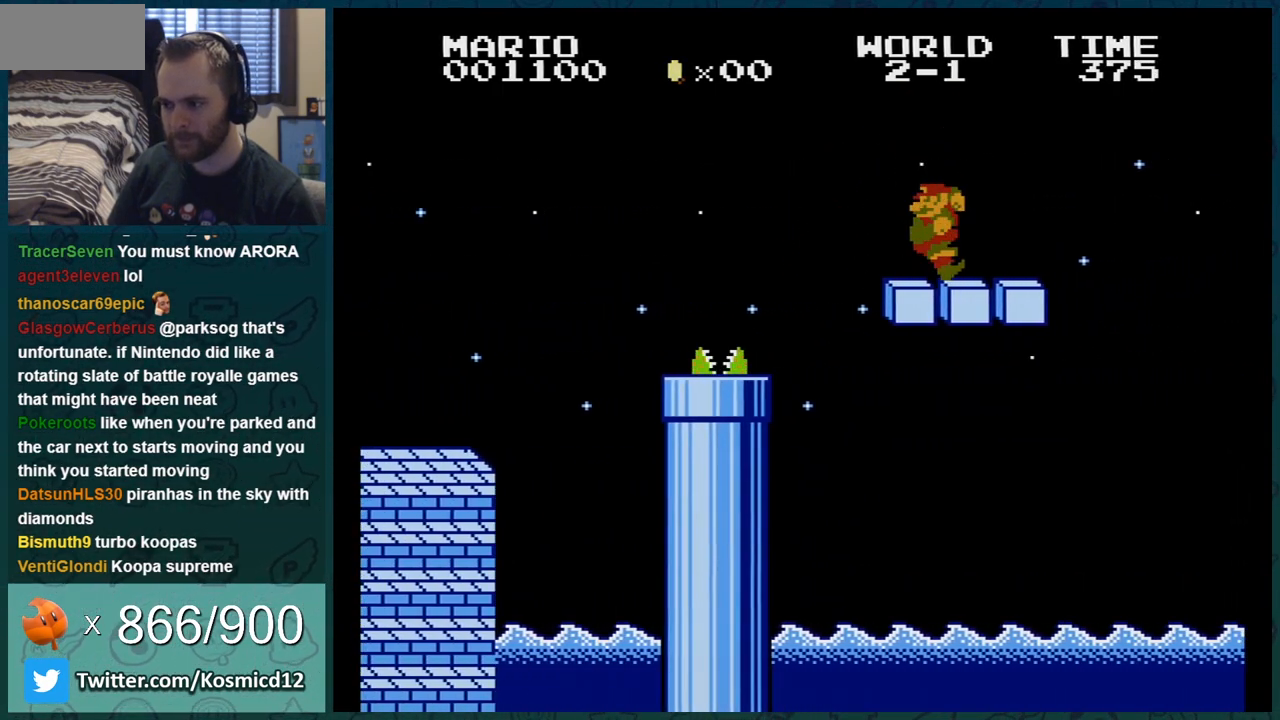
{"buttons": ["B", "DPAD_DOWN"], "events": [[67, "DPAD_LEFT", "up"], [267, "DPAD_DOWN", "down"], [367, "DPAD_DOWN", "up"], [434, "DPAD_DOWN", "down"]]}
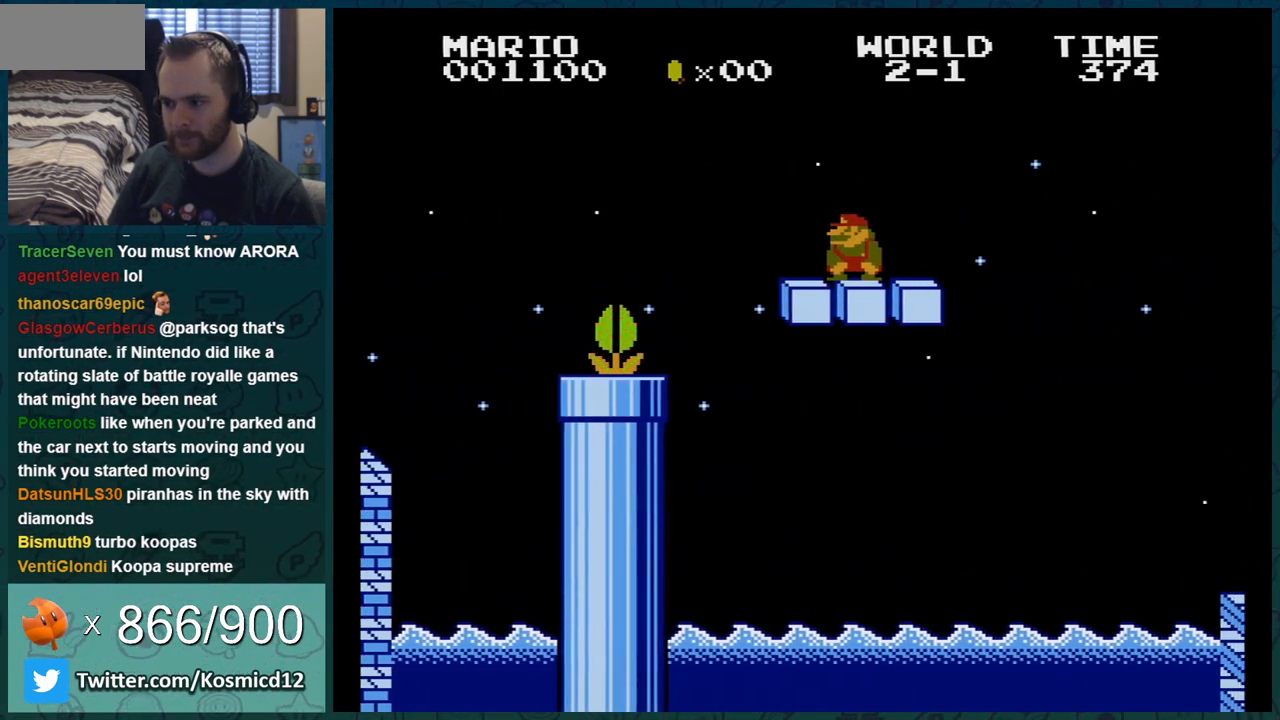
{"buttons": ["B", "DPAD_RIGHT"], "events": [[17, "DPAD_DOWN", "up"], [50, "DPAD_DOWN", "down"], [117, "DPAD_DOWN", "up"], [151, "DPAD_DOWN", "down"], [251, "DPAD_DOWN", "up"], [401, "DPAD_RIGHT", "down"]]}
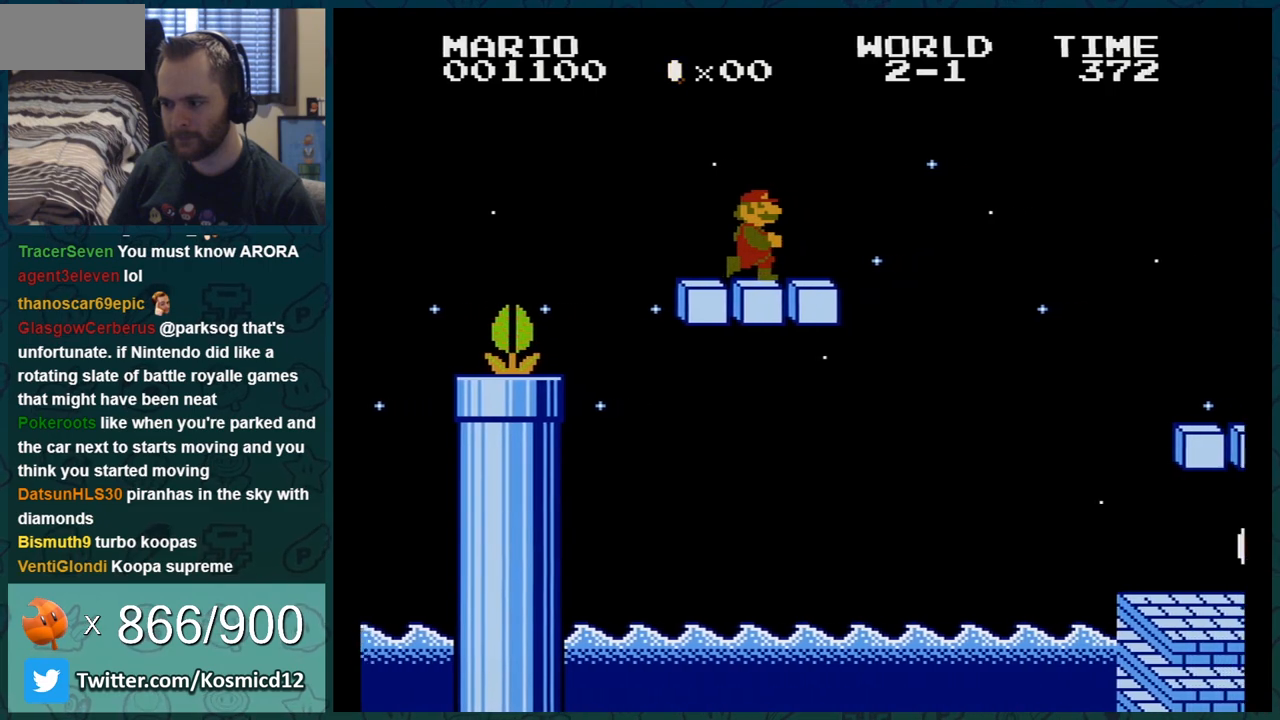
{"buttons": ["A", "B", "DPAD_RIGHT"], "events": [[367, "A", "down"]]}
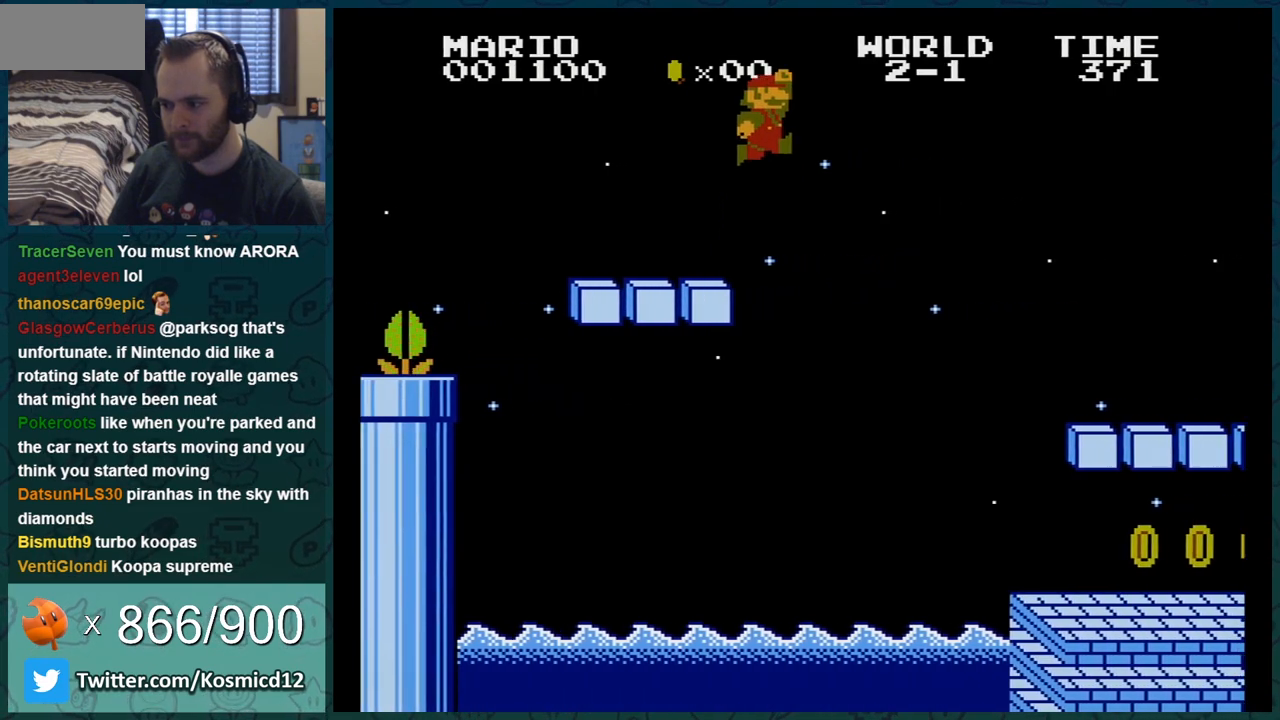
{"buttons": ["B"], "events": [[184, "A", "up"], [334, "DPAD_RIGHT", "up"]]}
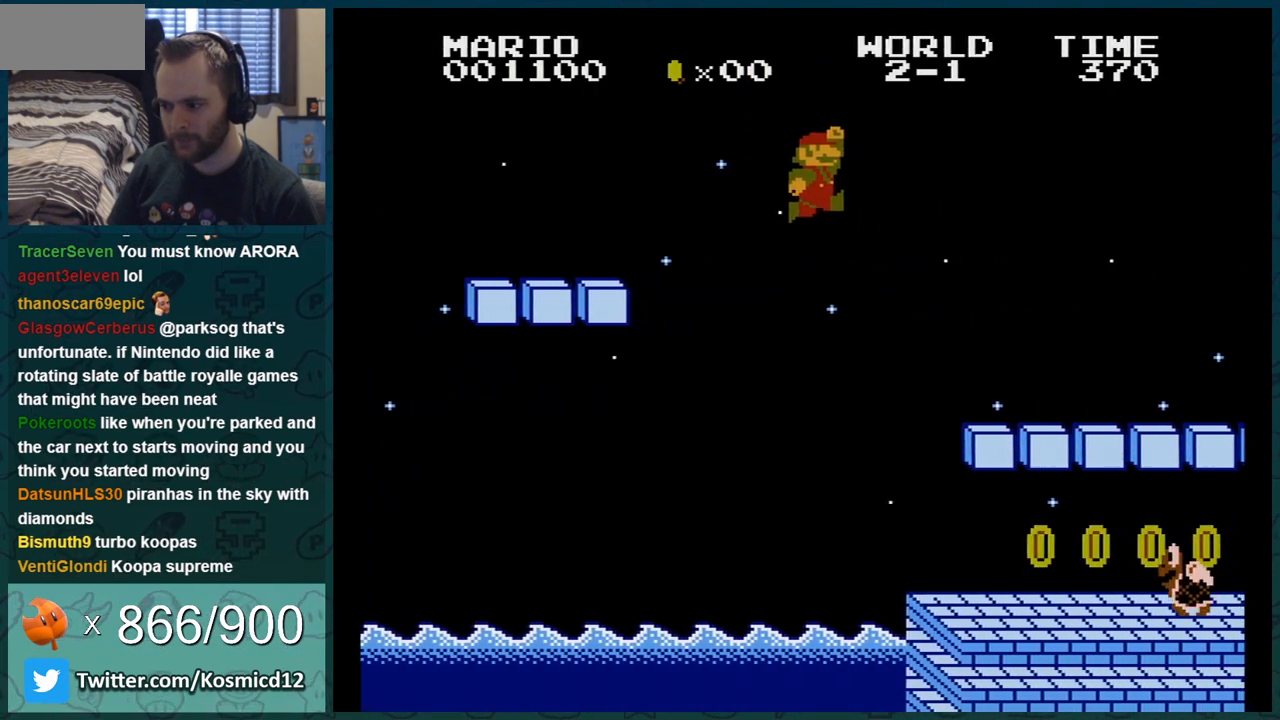
{"buttons": ["B"], "events": []}
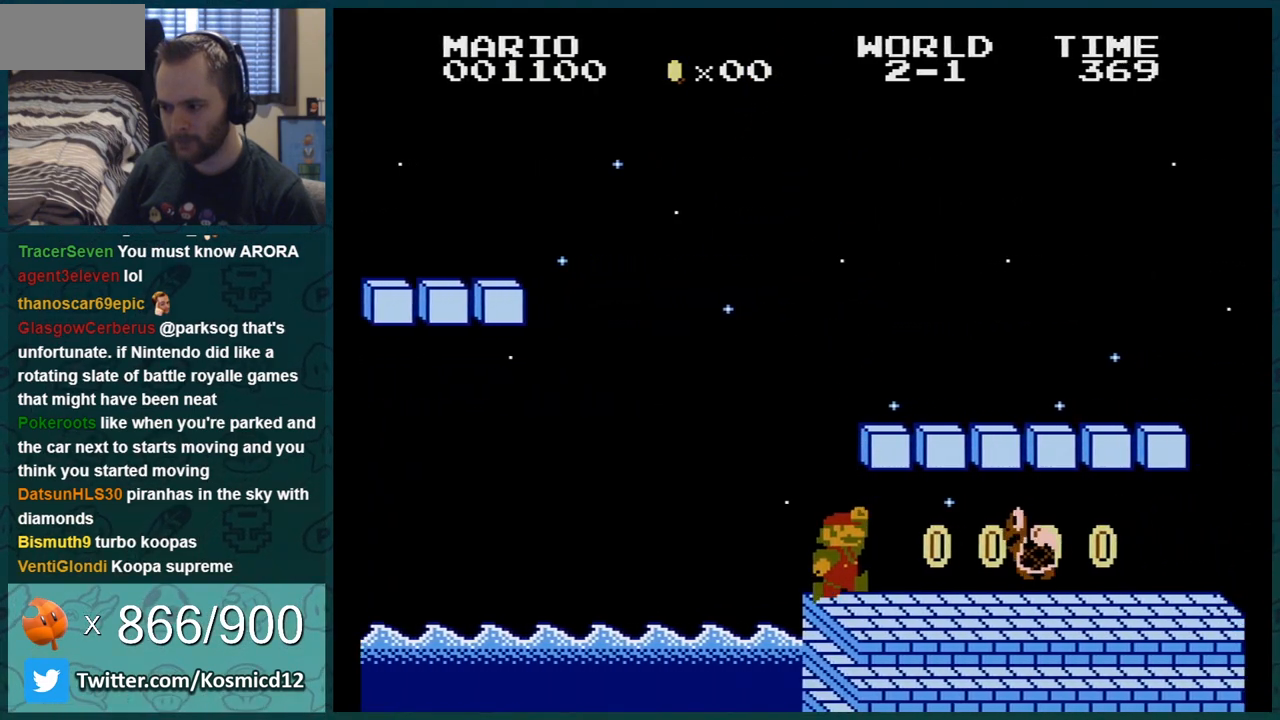
{"buttons": ["B", "DPAD_RIGHT"], "events": [[50, "DPAD_LEFT", "down"], [201, "DPAD_LEFT", "up"], [201, "DPAD_RIGHT", "down"], [367, "DPAD_RIGHT", "up"], [484, "DPAD_RIGHT", "down"]]}
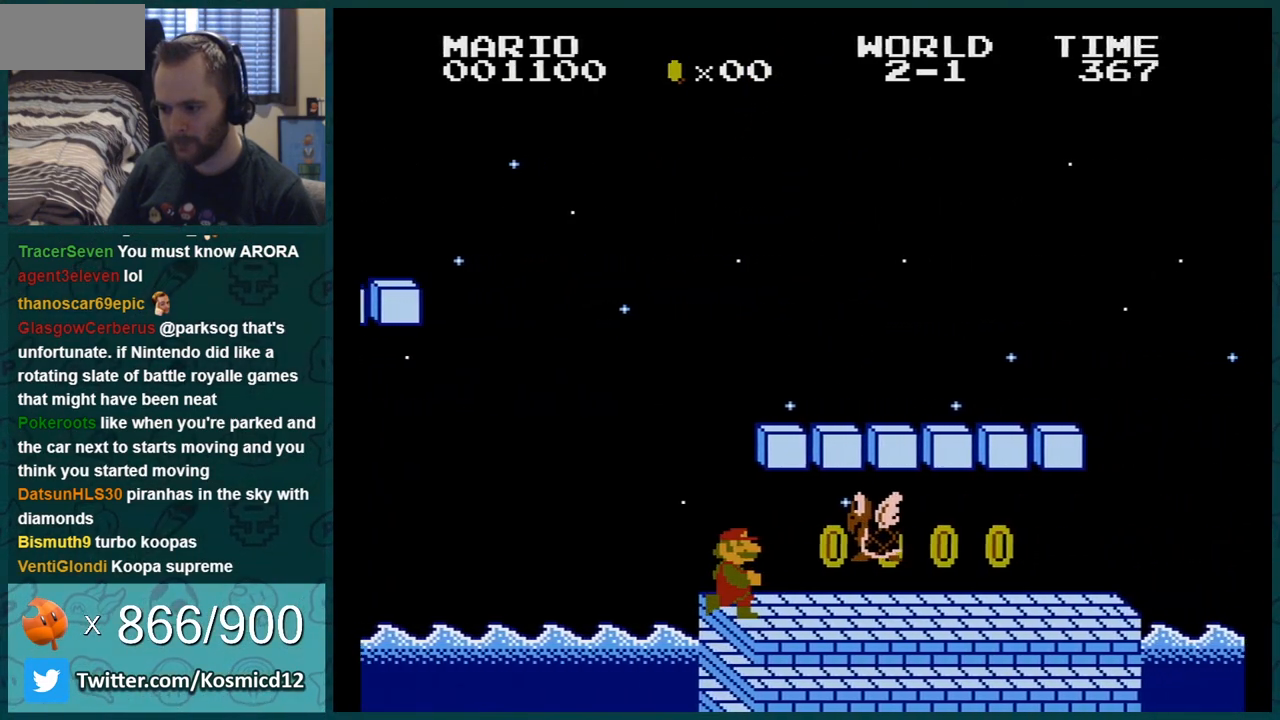
{"buttons": ["A", "B", "DPAD_RIGHT"], "events": [[200, "DPAD_DOWN", "down"], [300, "A", "down"], [384, "DPAD_DOWN", "up"]]}
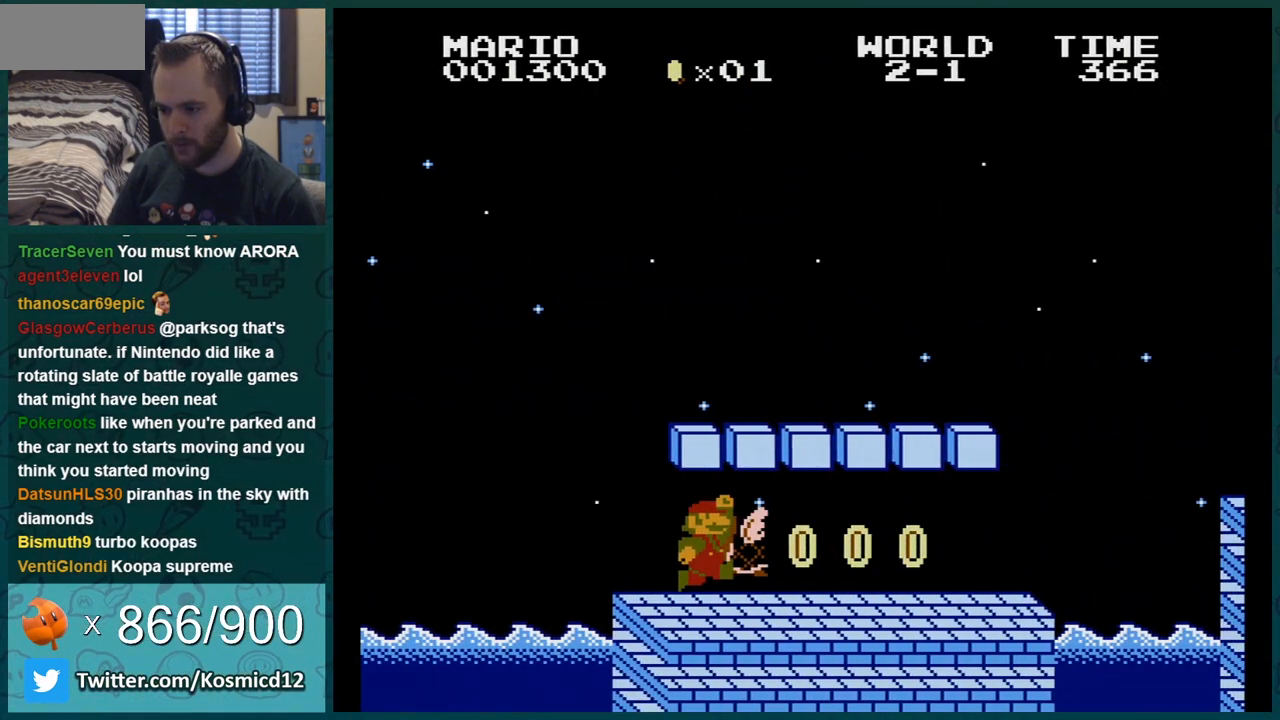
{"buttons": ["B", "DPAD_RIGHT"], "events": [[117, "A", "up"], [334, "DPAD_RIGHT", "up"], [484, "DPAD_RIGHT", "down"]]}
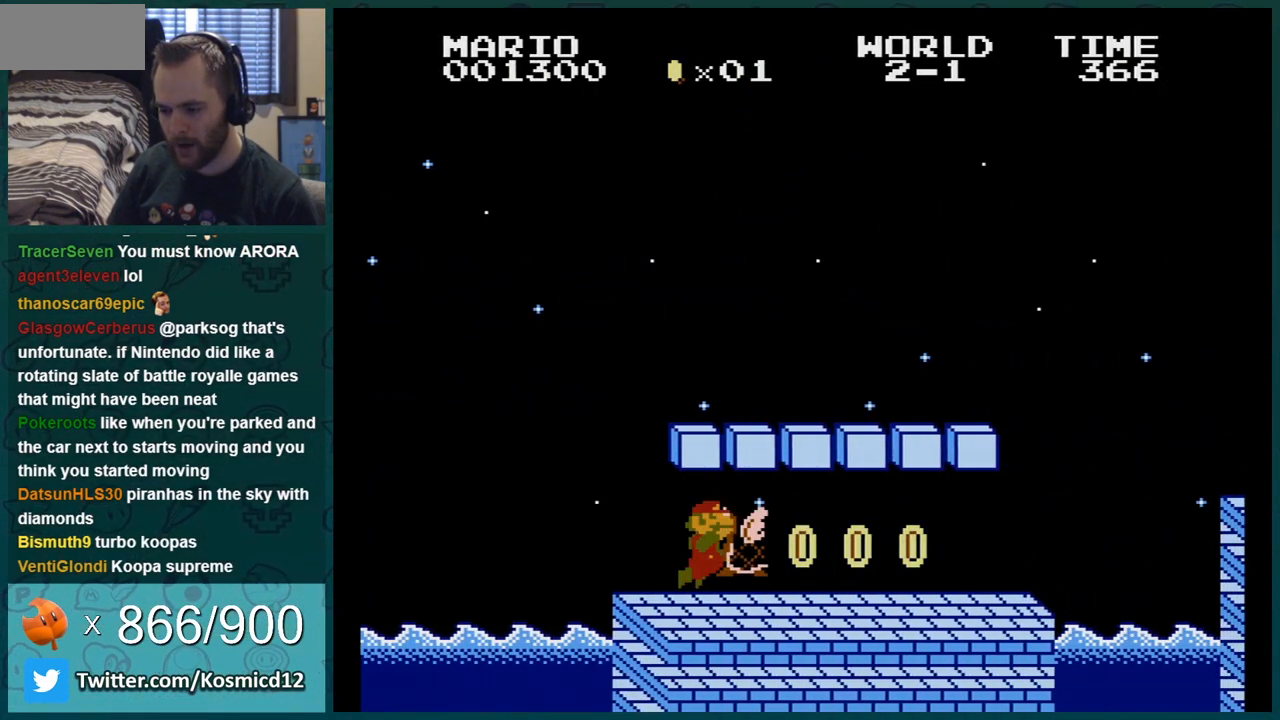
{"buttons": ["B"], "events": [[100, "DPAD_RIGHT", "up"]]}